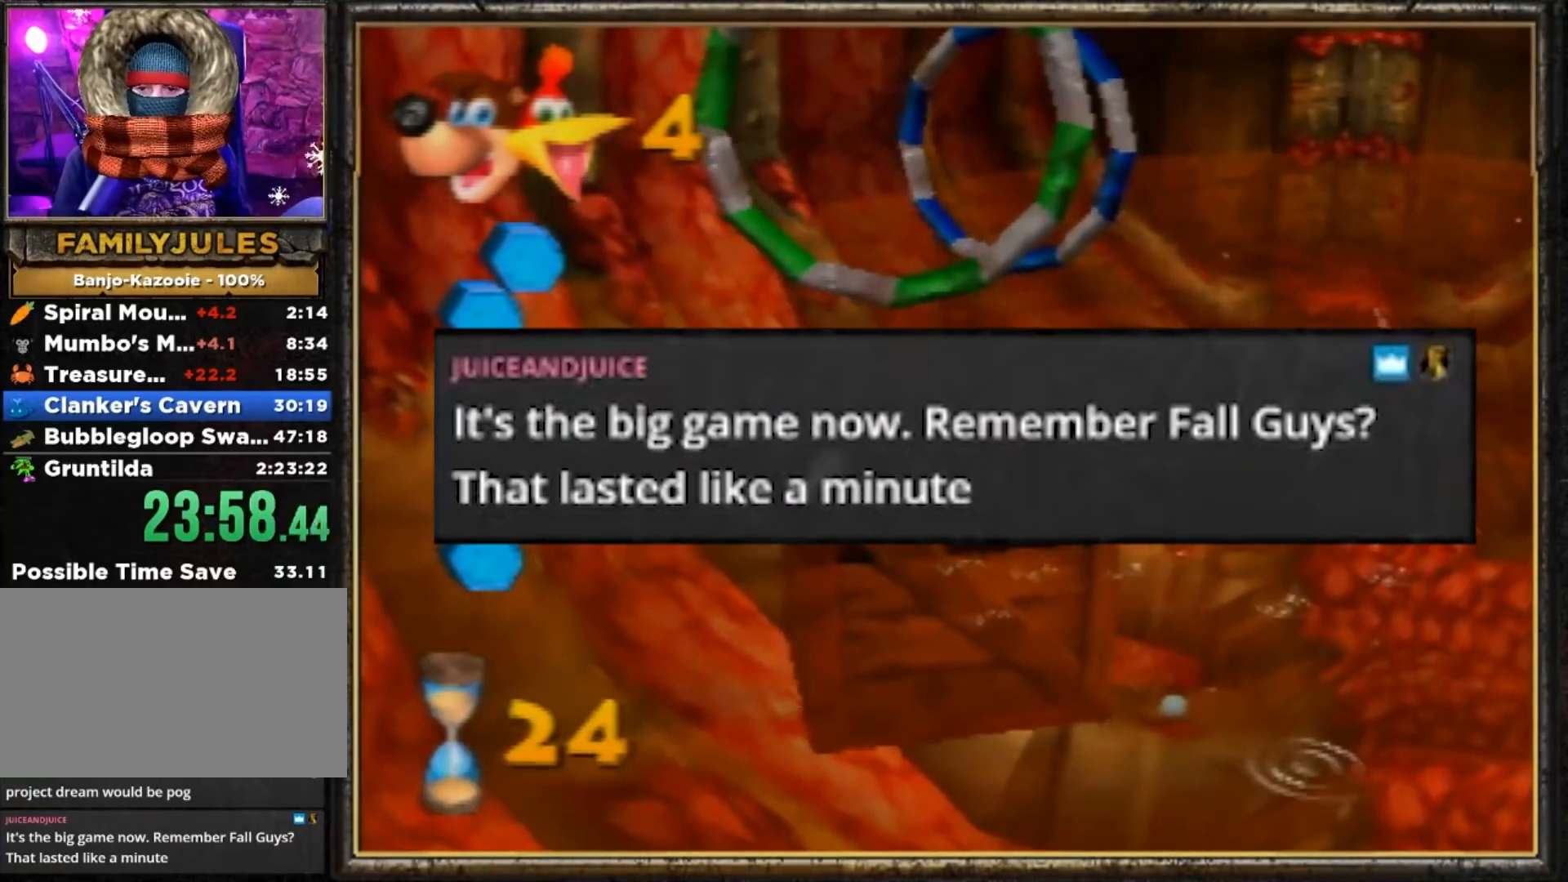
Gameplay with a controller (Nintendo layout); each line is a JSON object with the inputs held at the frame after it. "events" lists button and stick changes between this image and that frame as [ms after this image, input, new state], when the widget could be followed in between. Not read: L3 R3.
{"buttons": [], "left_stick": "center", "events": [[284, "A", "up"], [417, "left_stick", "center"]]}
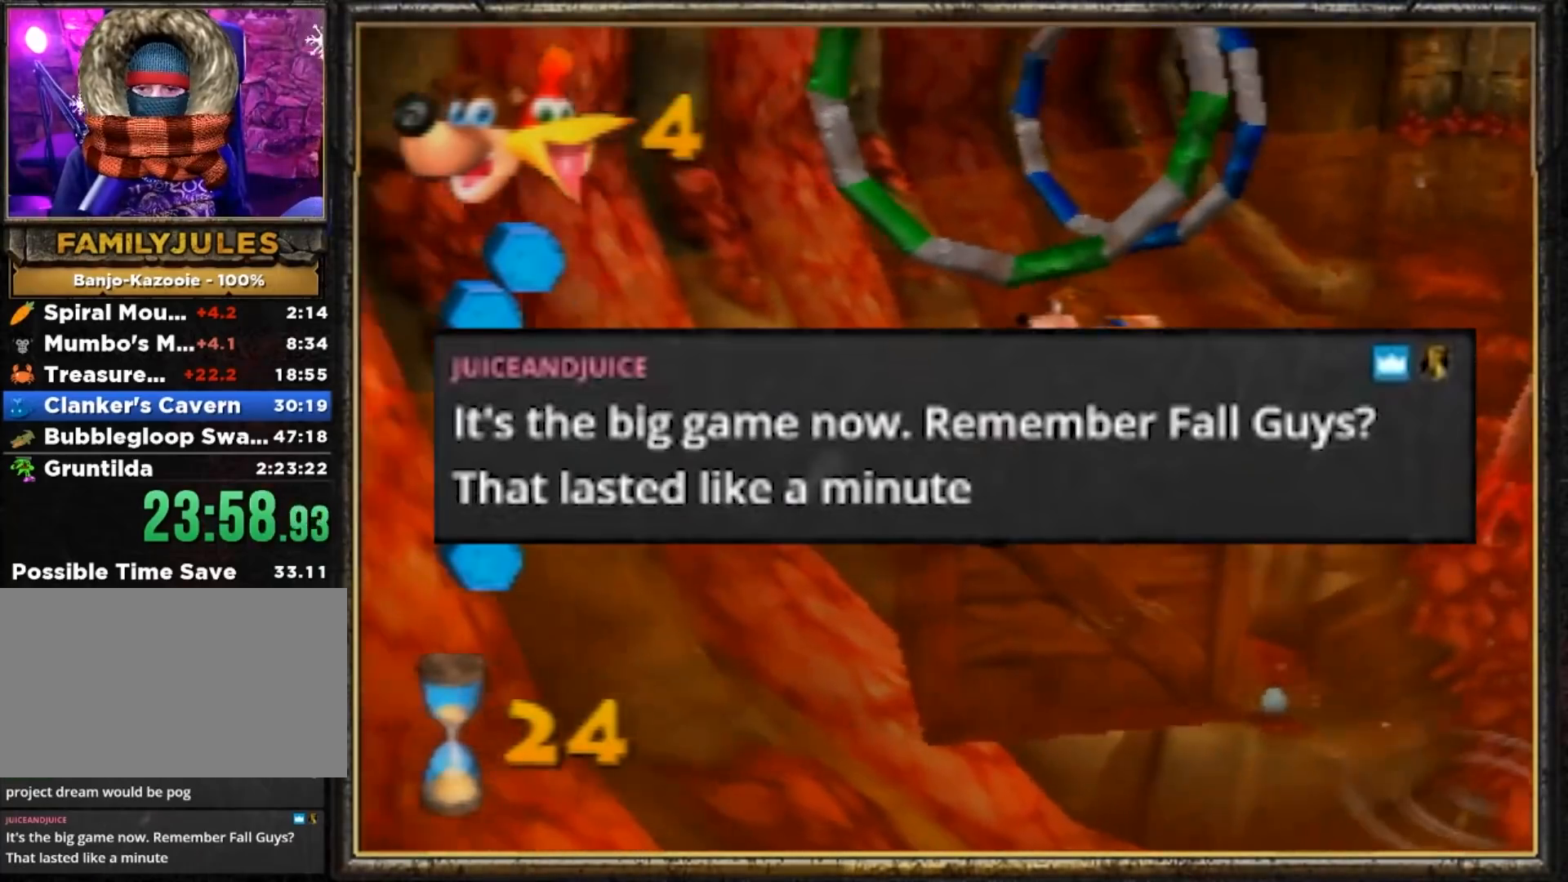
{"buttons": ["Z"], "left_stick": "up", "events": [[16, "Z", "down"], [50, "C_LEFT", "down"], [183, "left_stick", "up-right"], [250, "C_LEFT", "up"], [317, "left_stick", "up"]]}
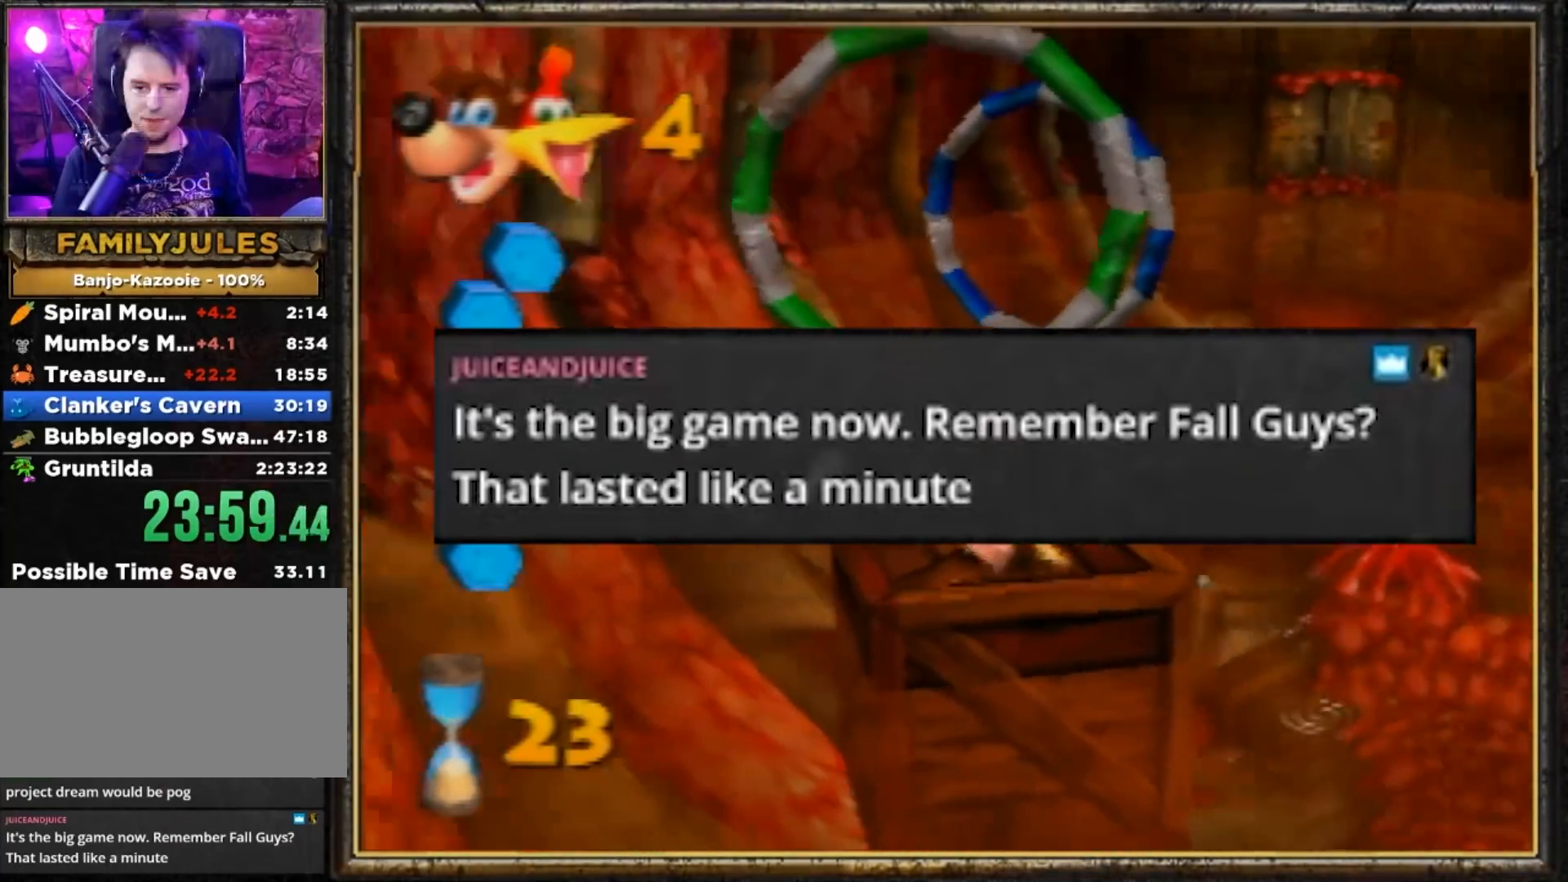
{"buttons": ["A", "Z"], "left_stick": "up", "events": [[350, "A", "down"]]}
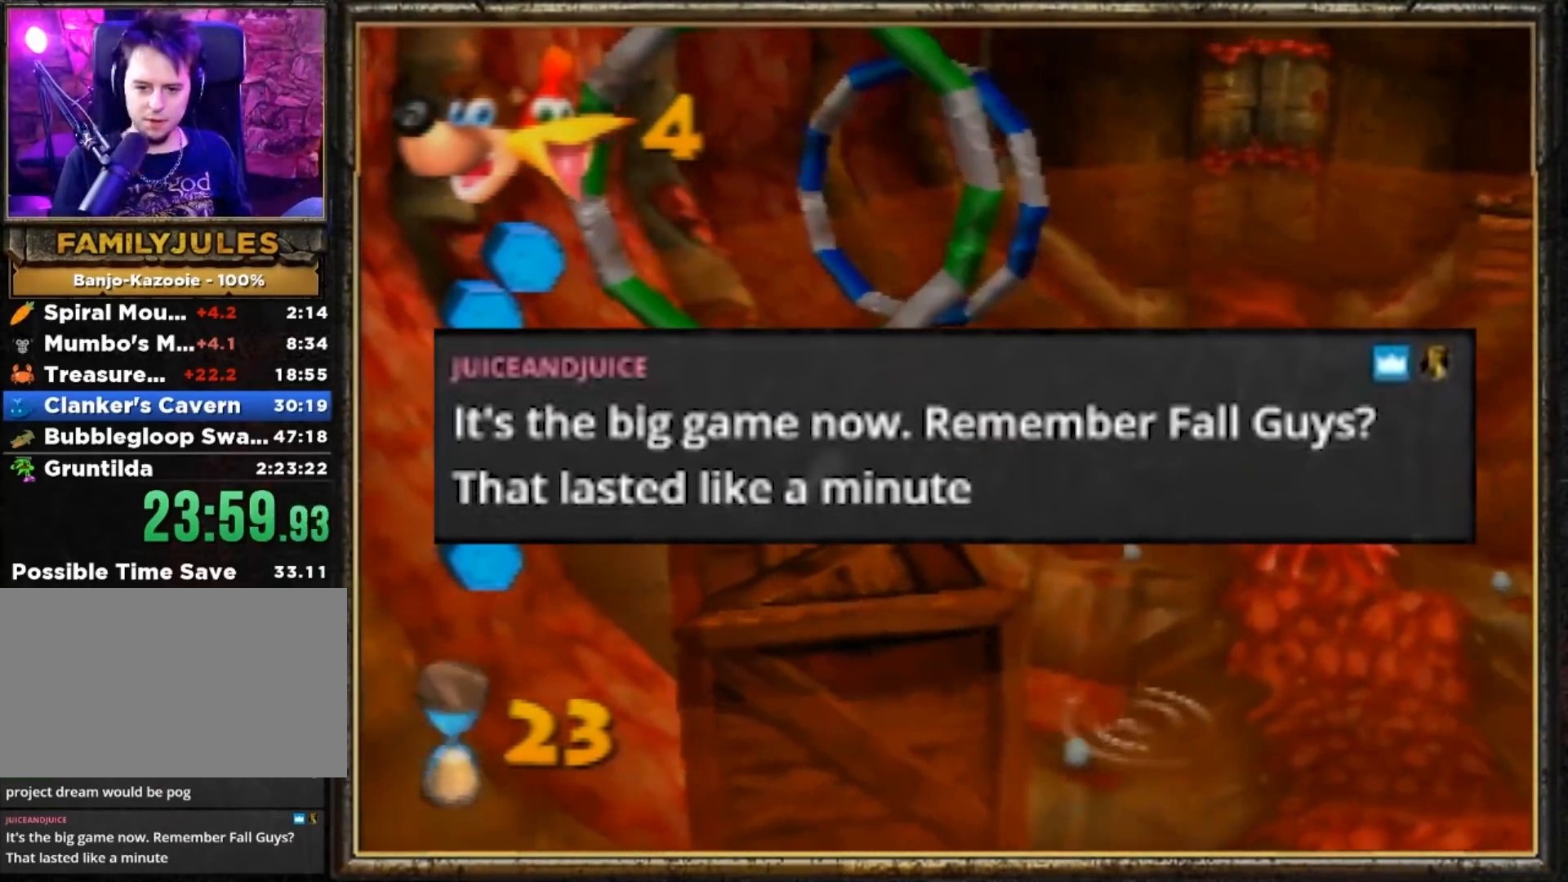
{"buttons": ["A", "Z"], "left_stick": "up", "events": []}
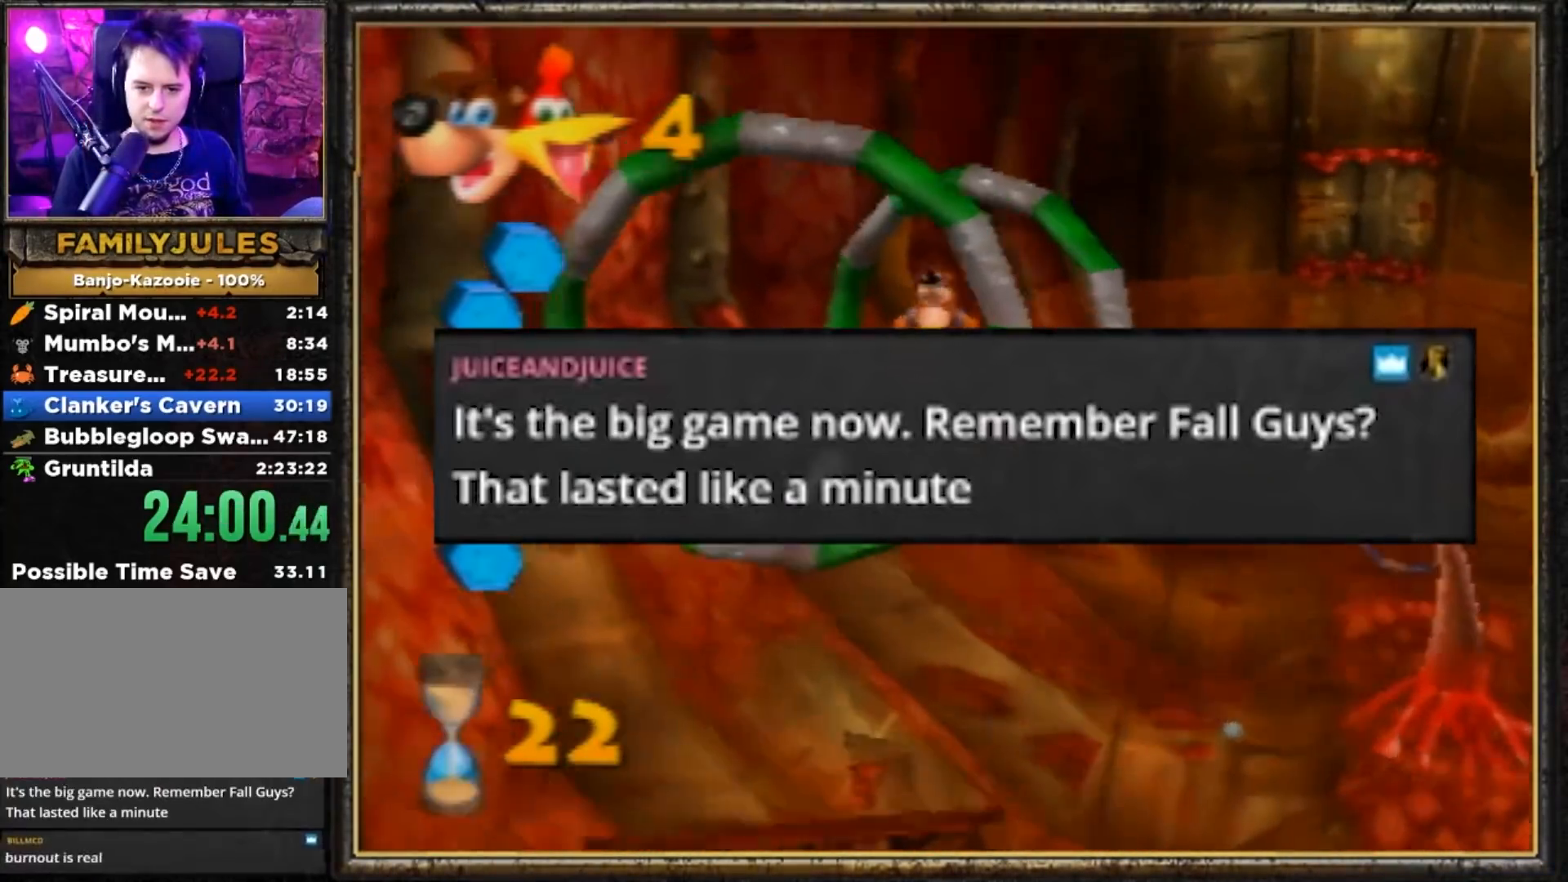
{"buttons": ["Z"], "left_stick": "up", "events": [[184, "A", "up"], [284, "C_LEFT", "down"], [417, "C_LEFT", "up"]]}
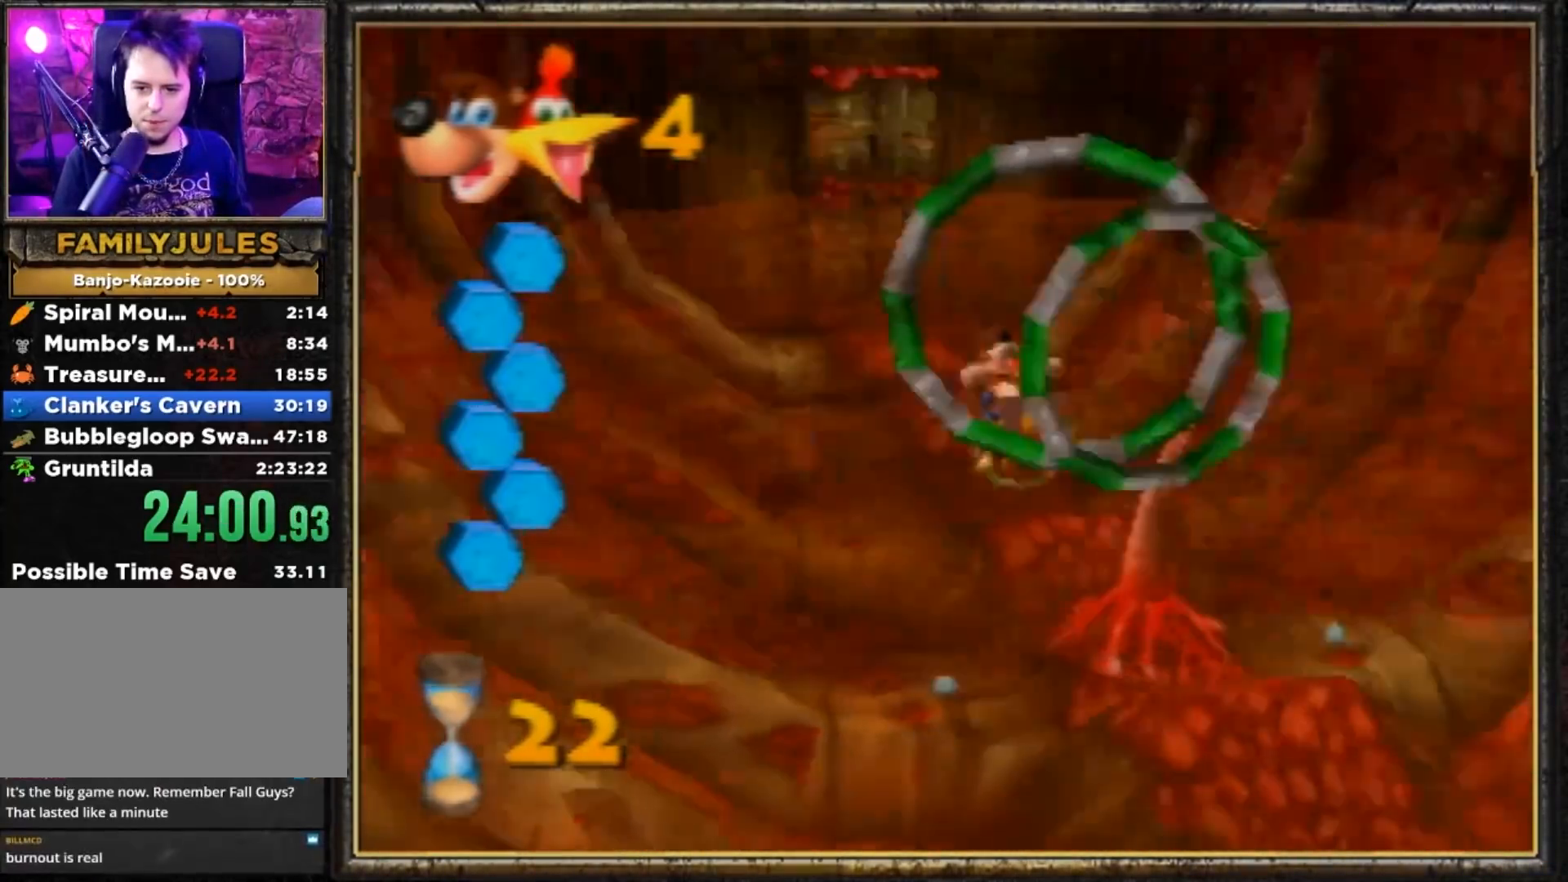
{"buttons": ["Z"], "left_stick": "up", "events": []}
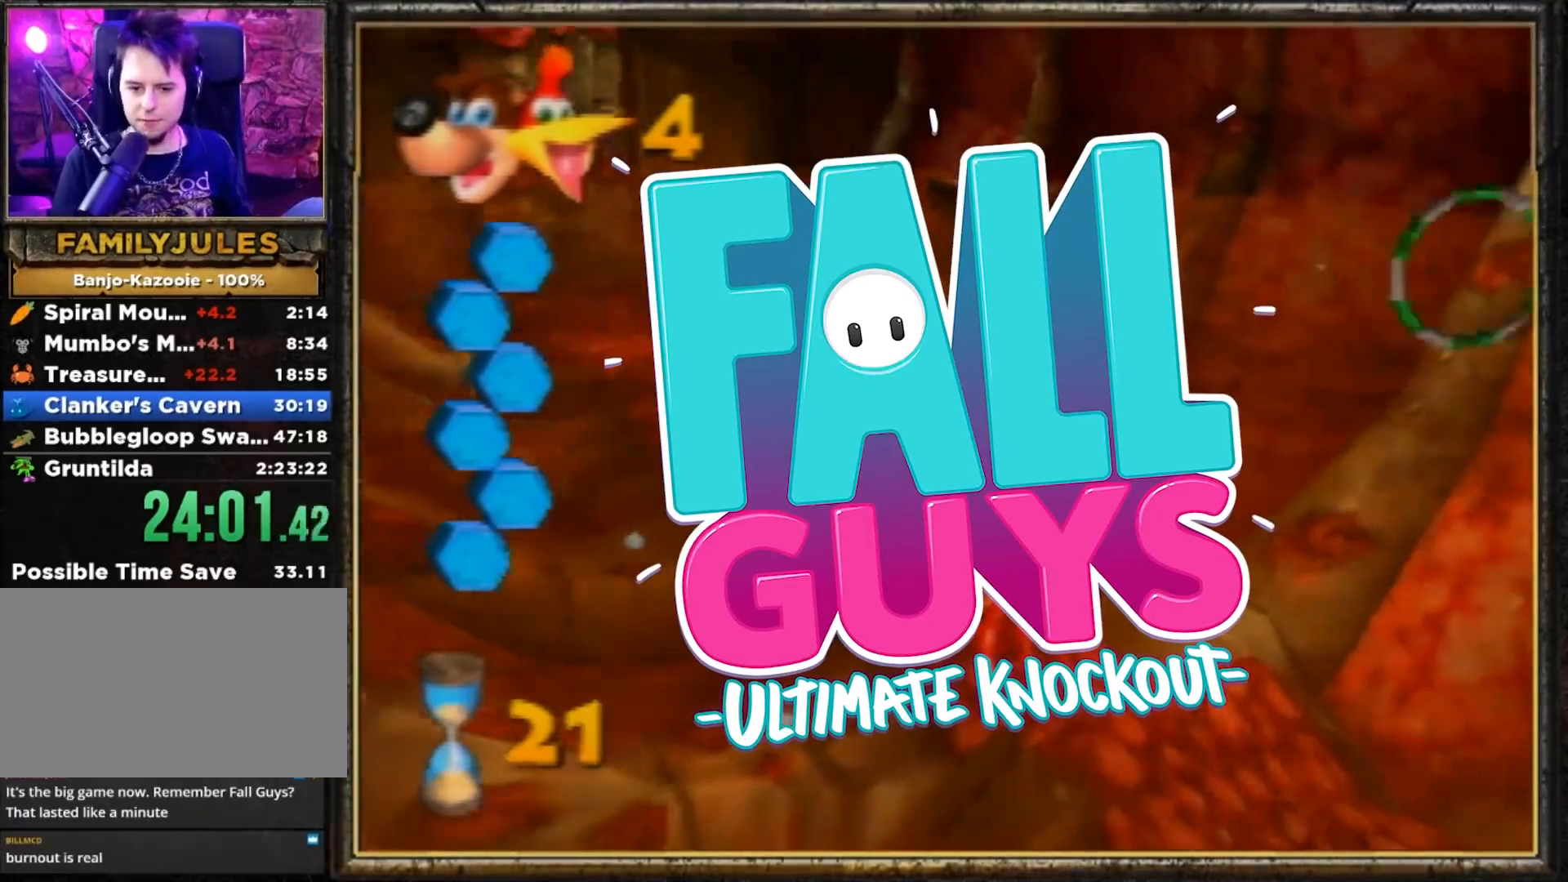
{"buttons": [], "left_stick": "up", "events": [[17, "Z", "up"]]}
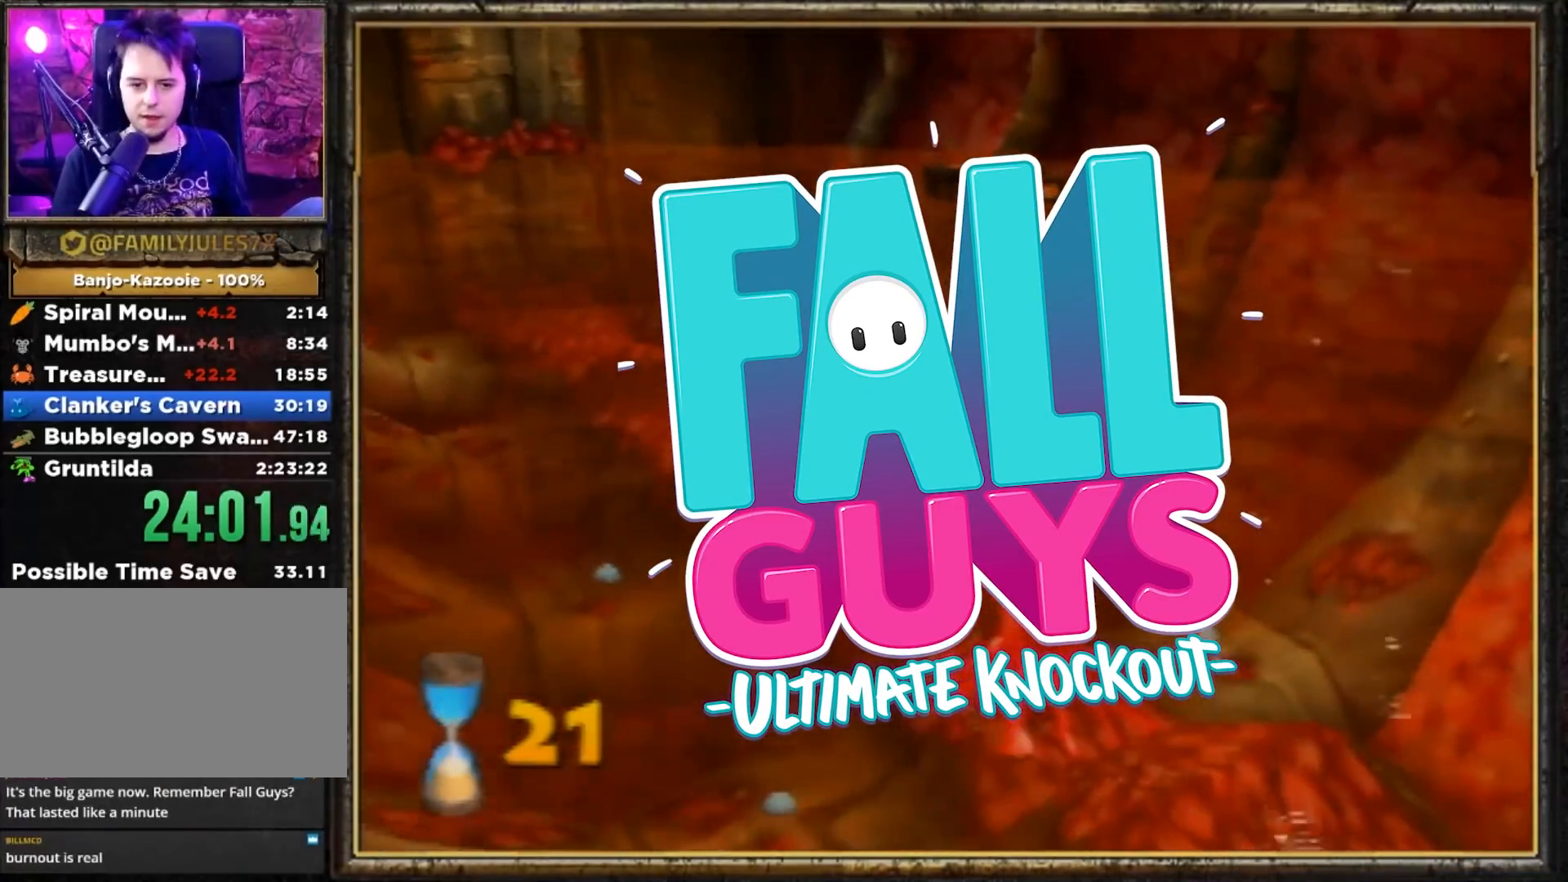
{"buttons": ["A"], "left_stick": "up", "events": [[417, "A", "down"]]}
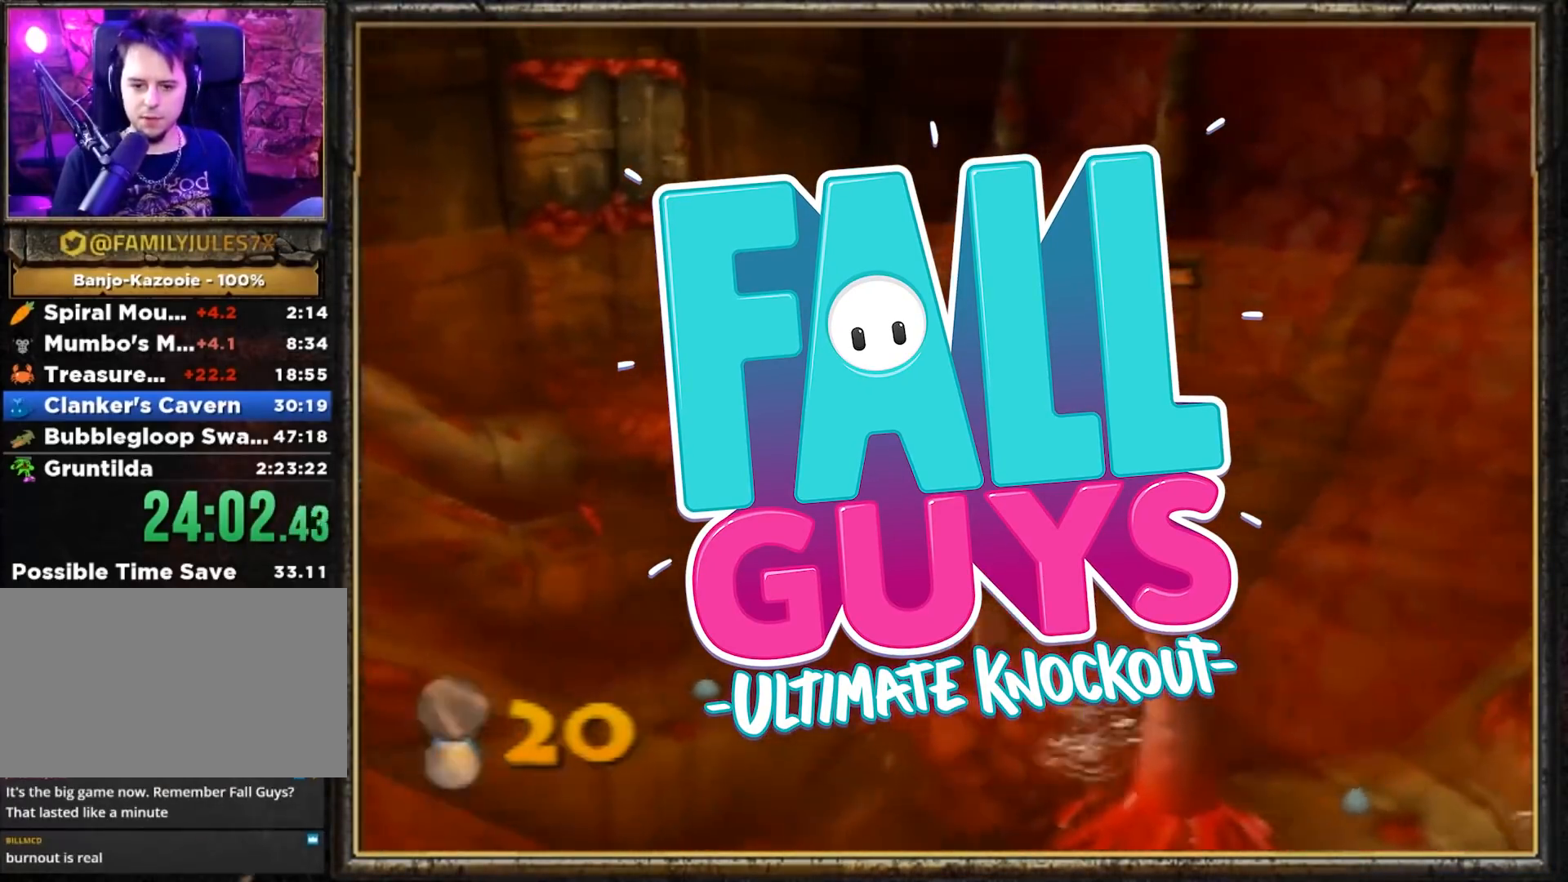
{"buttons": [], "left_stick": "up", "events": [[83, "A", "up"]]}
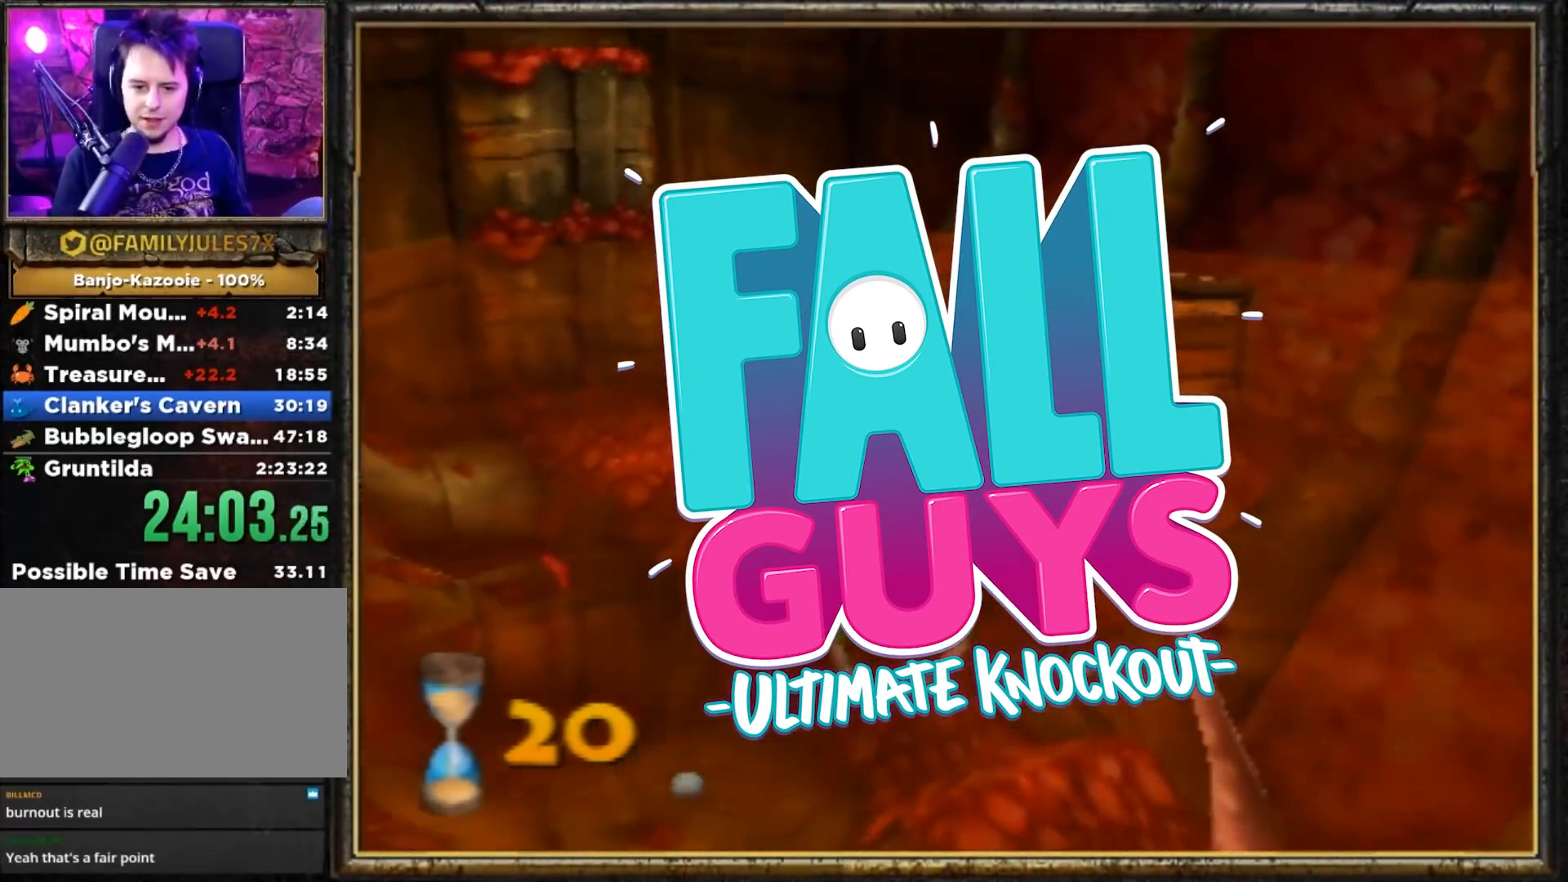
{"buttons": [], "left_stick": "up", "events": []}
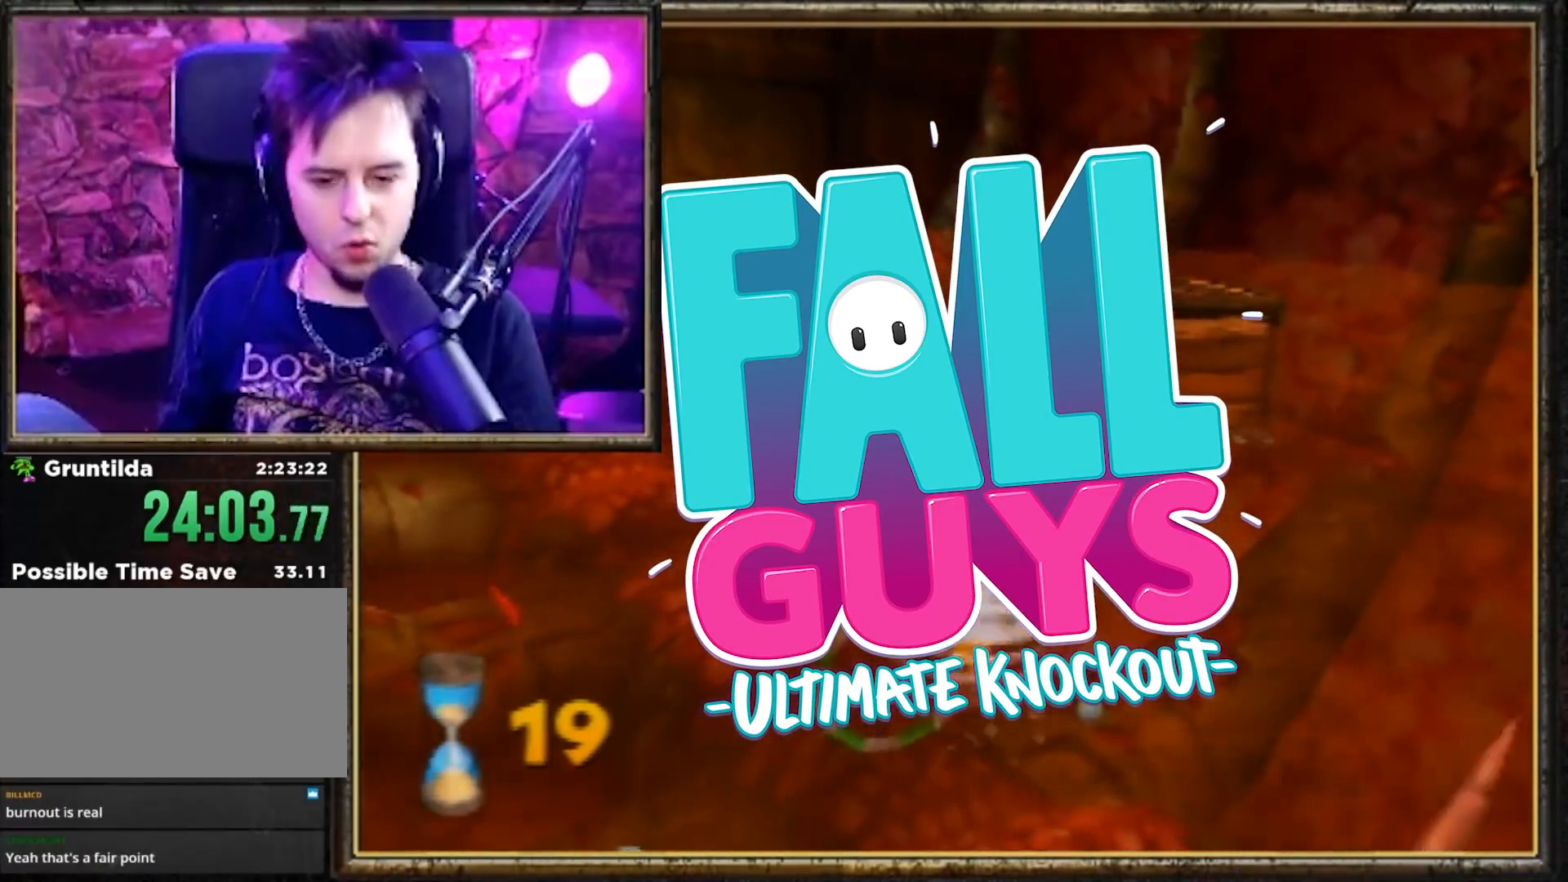
{"buttons": ["B", "R1"], "left_stick": "up", "events": [[167, "B", "down"], [167, "R1", "down"]]}